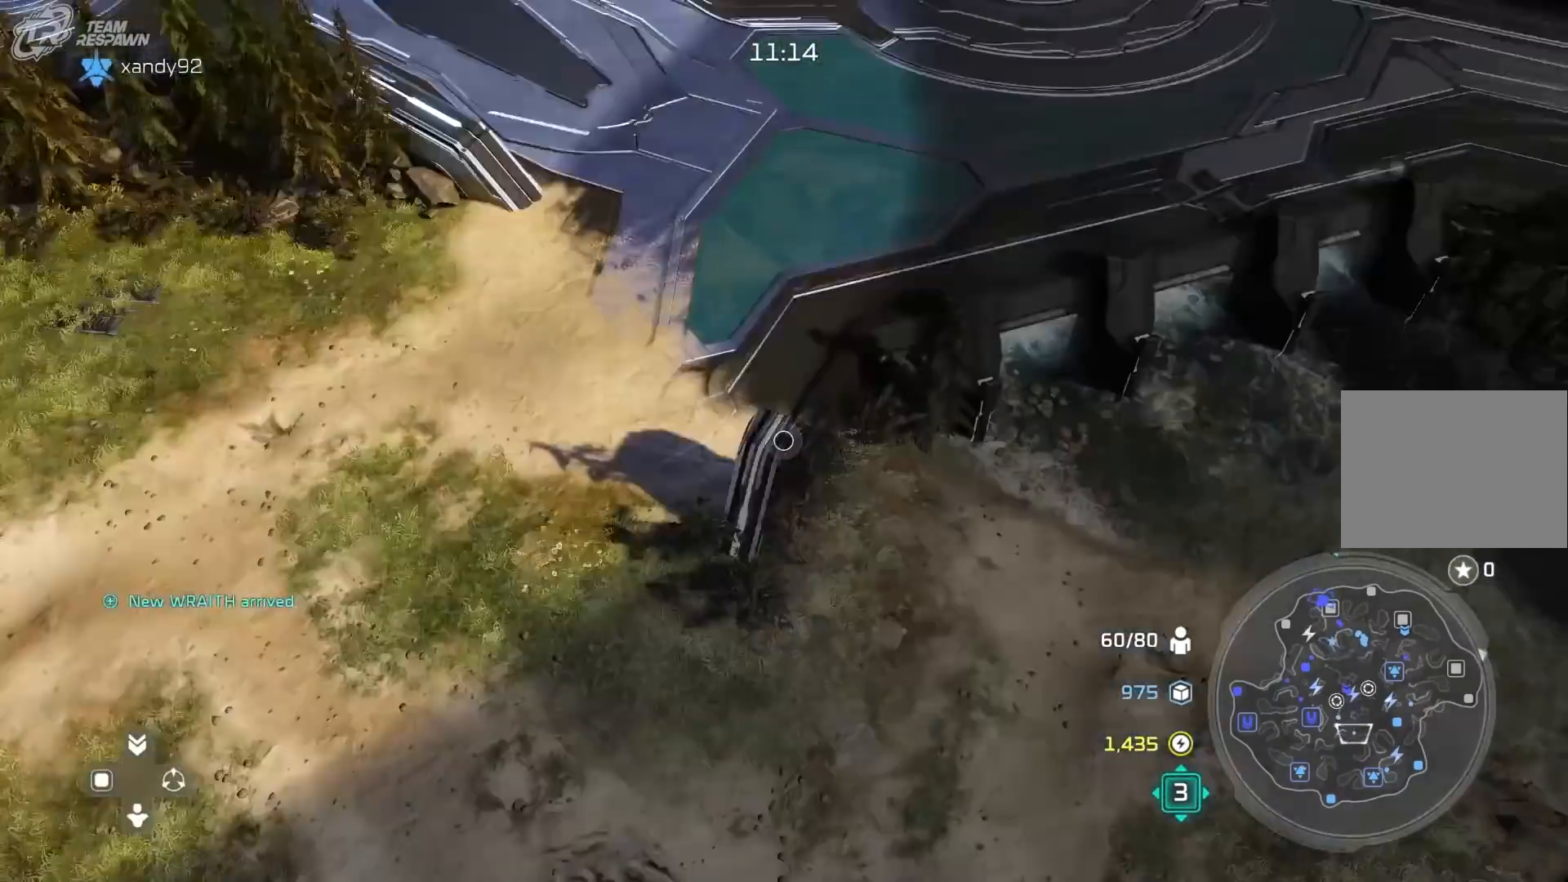
Gameplay with a controller (Xbox layout); each line is a JSON object with the inputs held at the frame after it (dt_ms = milliseconds from this image to that frame). "events" lists button and stick changes between this image and that frame as [ms after this image, input, new state], when the widget could be followed in between. Not read: DPAD_RIGHT L2 L3 R2 R3.
{"dt_ms": 1000, "buttons": [], "left_stick": "center", "right_stick": "center"}
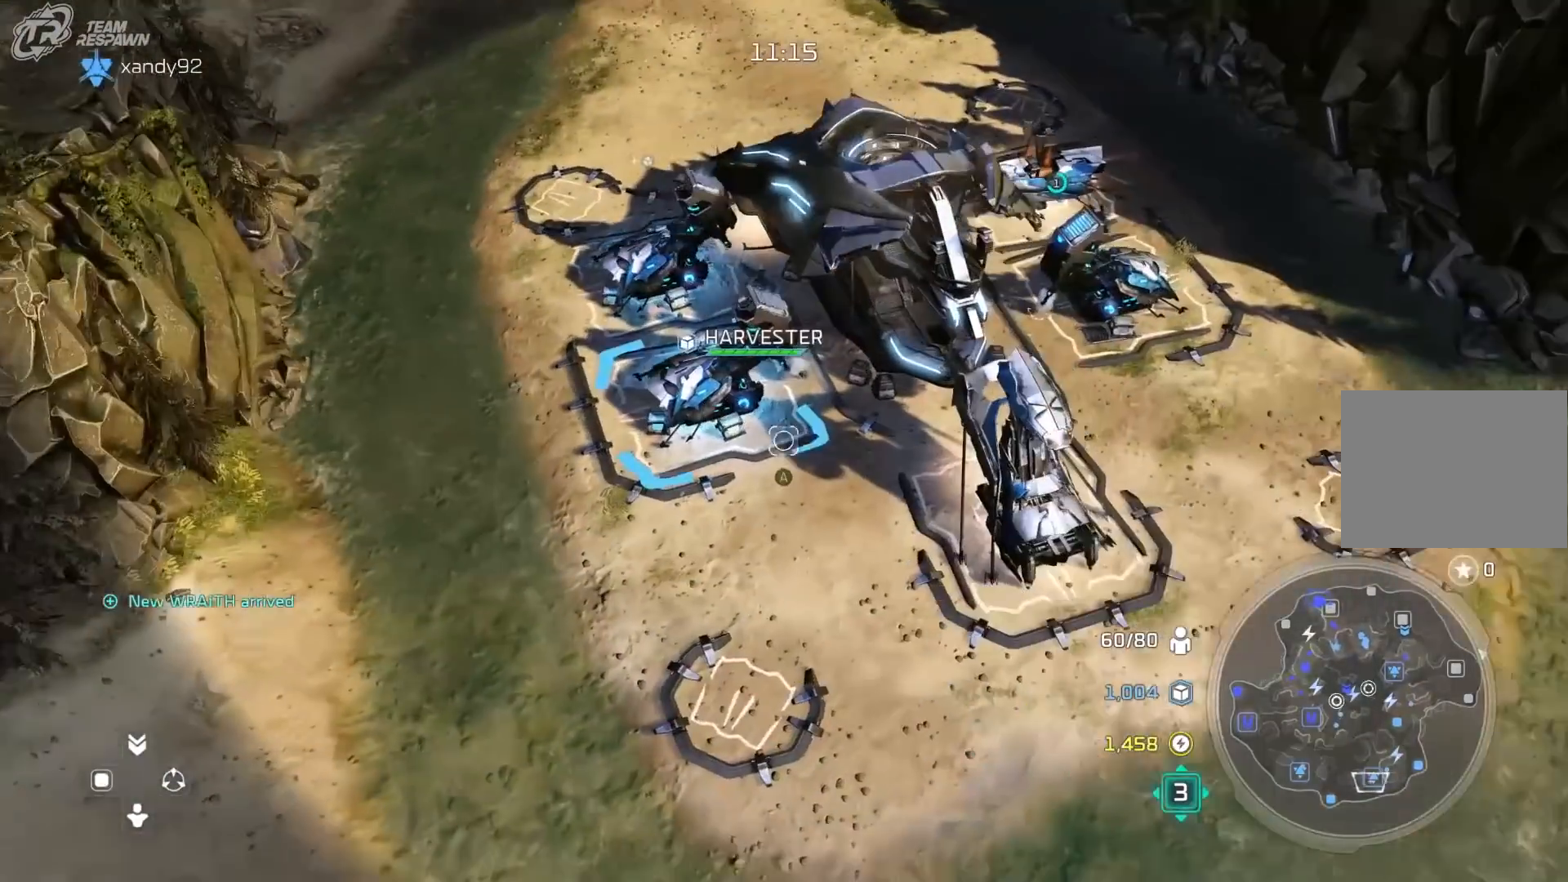
{"dt_ms": 500, "buttons": [], "left_stick": "center", "right_stick": "center", "events": [[200, "left_stick", "down-right"], [367, "left_stick", "center"]]}
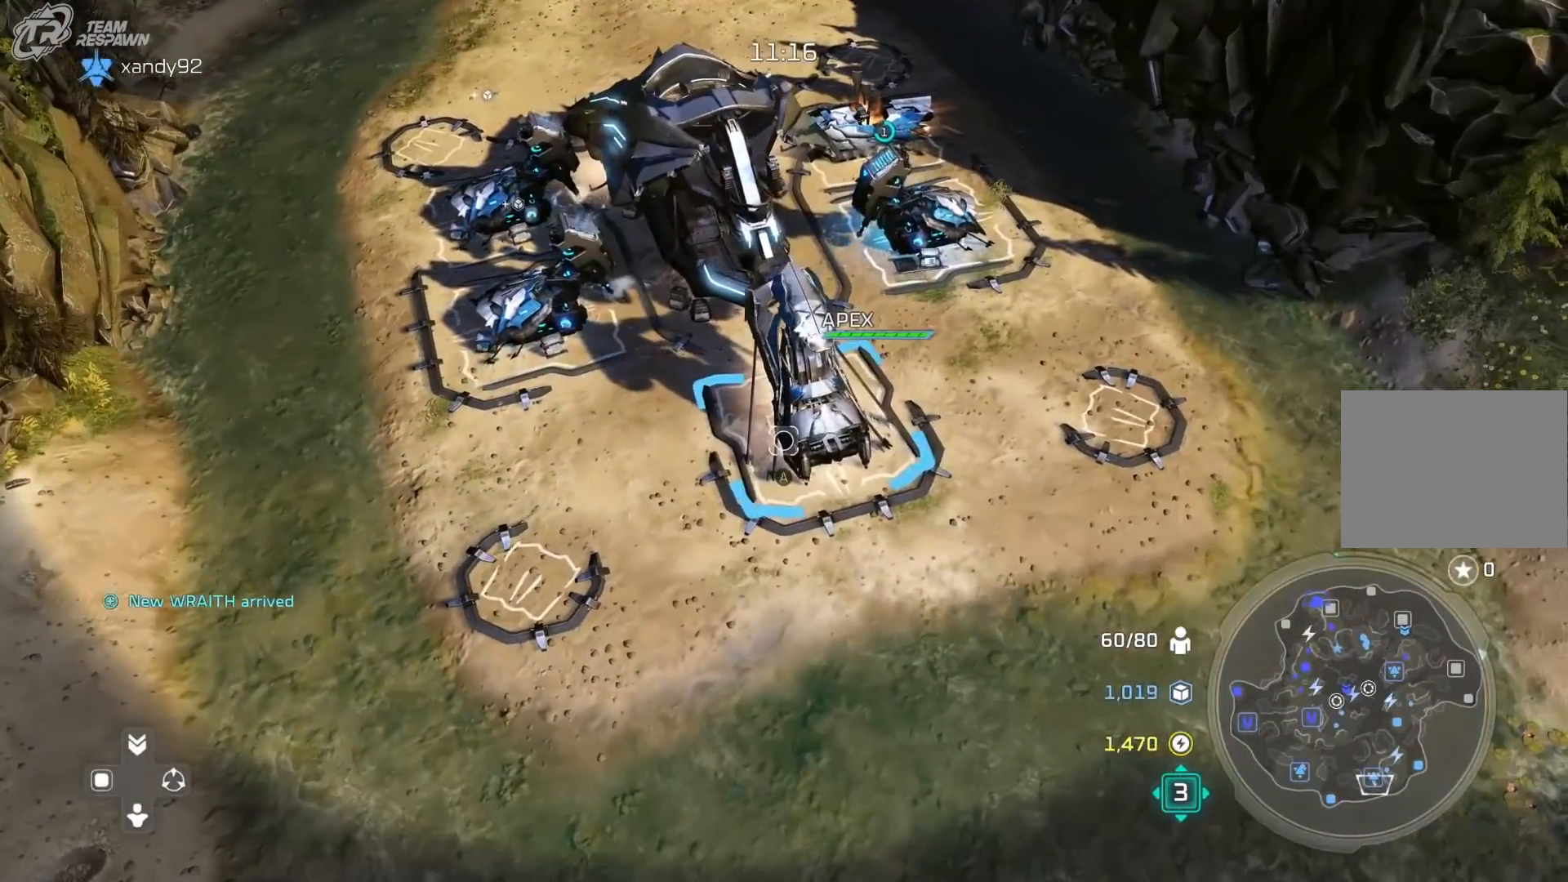
{"dt_ms": 500, "buttons": [], "left_stick": "up-right", "right_stick": "center", "events": [[33, "A", "down"], [133, "A", "up"], [200, "left_stick", "up-right"]]}
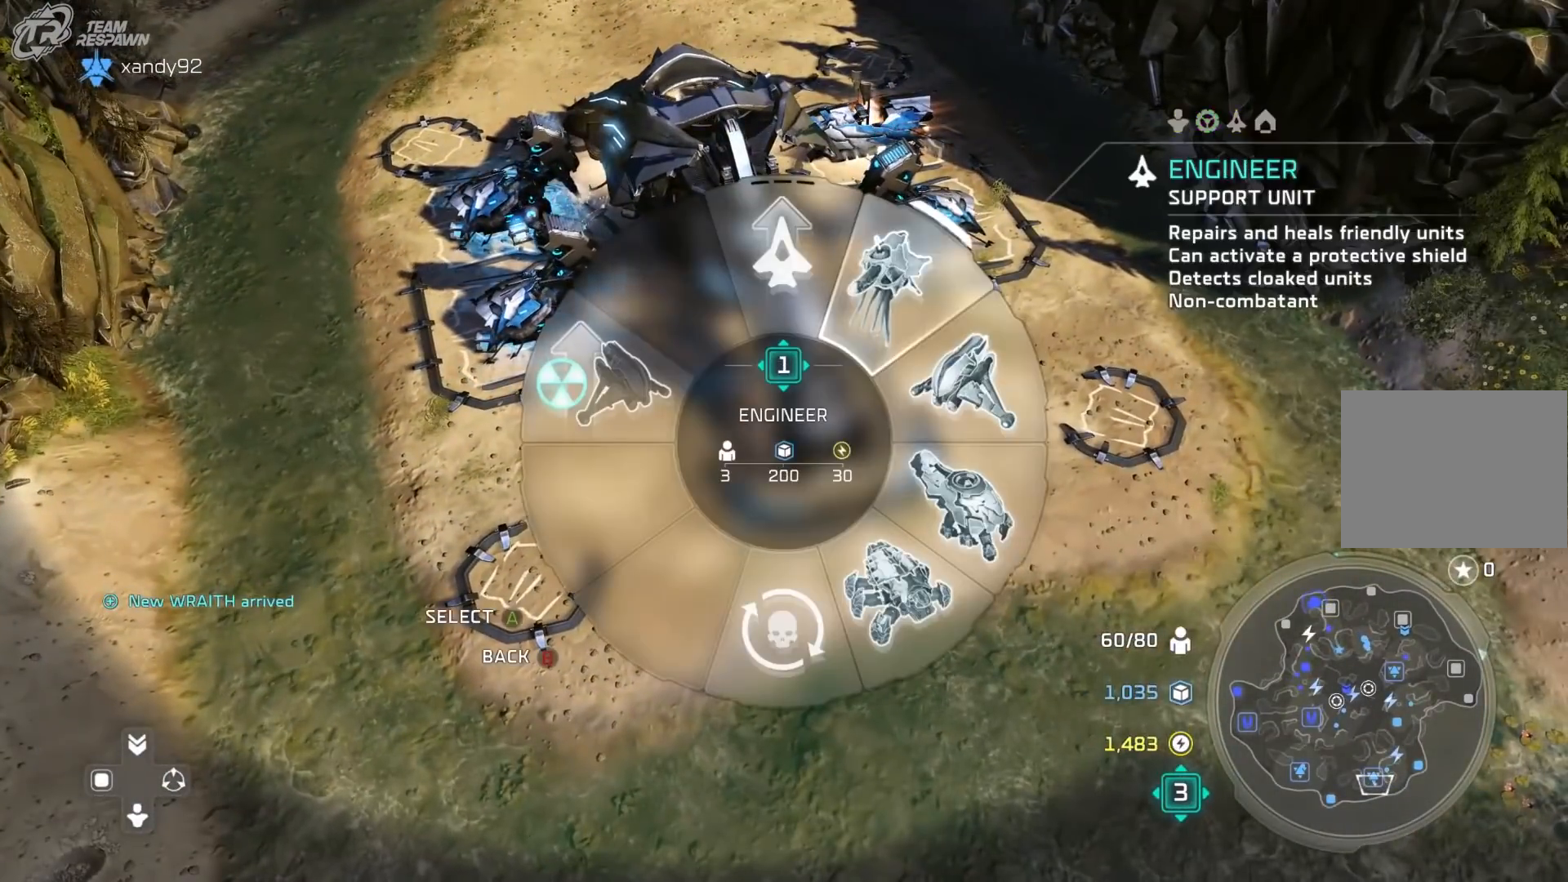
{"dt_ms": 500, "buttons": ["B"], "left_stick": "center", "right_stick": "center", "events": [[67, "left_stick", "up"], [300, "A", "down"], [367, "A", "up"], [500, "B", "down"], [500, "left_stick", "center"]]}
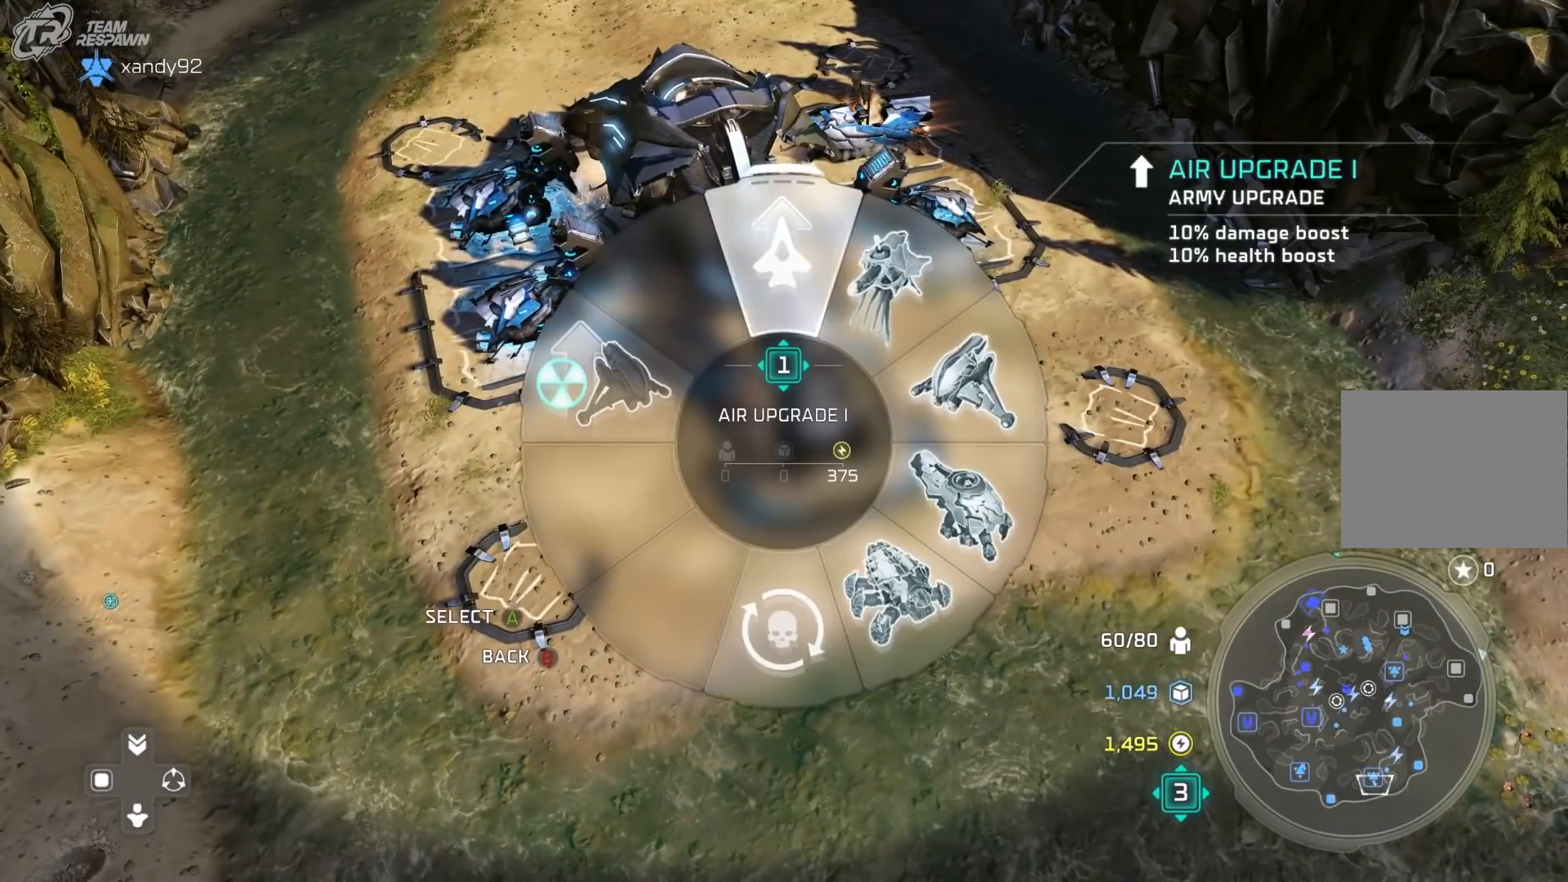
{"dt_ms": 500, "buttons": [], "left_stick": "center", "right_stick": "center", "events": [[100, "B", "up"], [167, "left_stick", "up-right"], [300, "left_stick", "up"], [467, "left_stick", "center"]]}
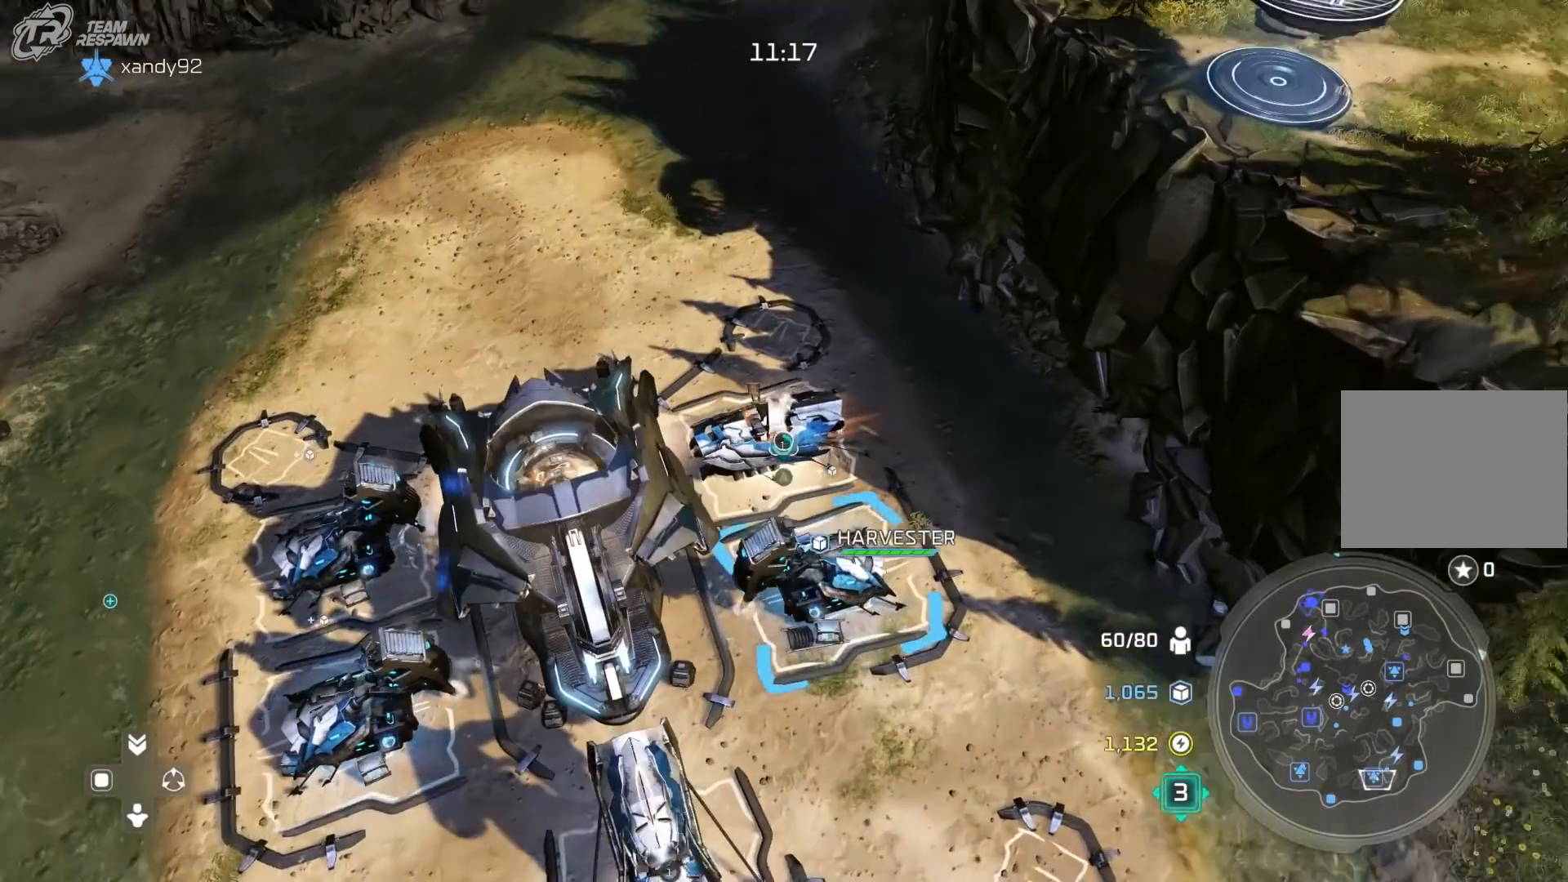
{"dt_ms": 500, "buttons": [], "left_stick": "up-left", "right_stick": "center", "events": [[133, "left_stick", "down-left"], [233, "left_stick", "center"], [300, "A", "down"], [400, "A", "up"], [467, "left_stick", "up-left"]]}
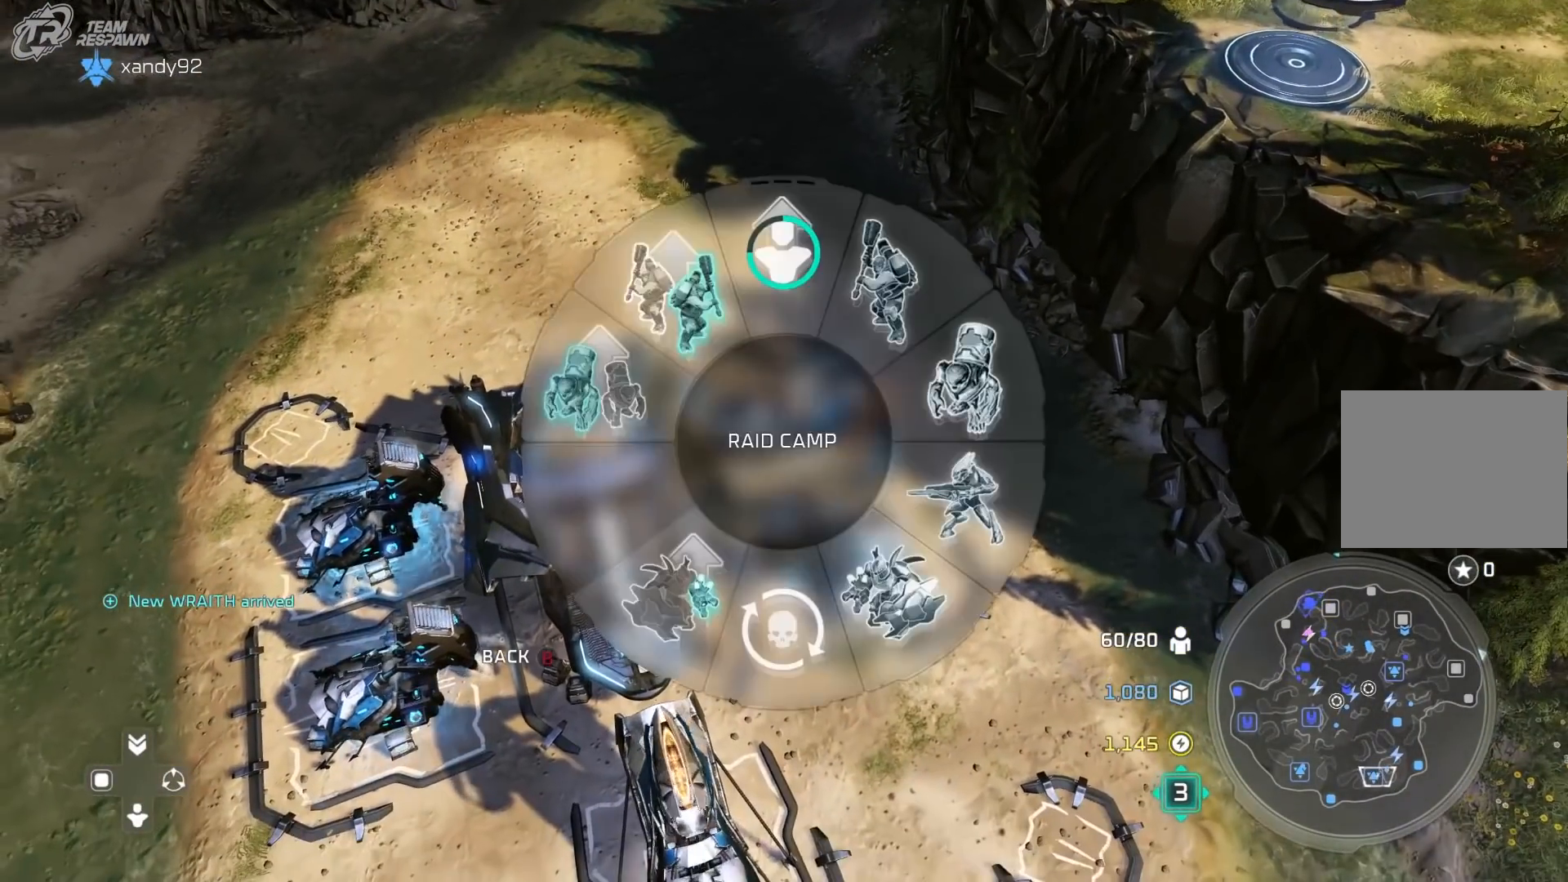
{"dt_ms": 500, "buttons": ["A"], "left_stick": "down-left", "right_stick": "center", "events": [[233, "left_stick", "down-left"], [433, "A", "down"]]}
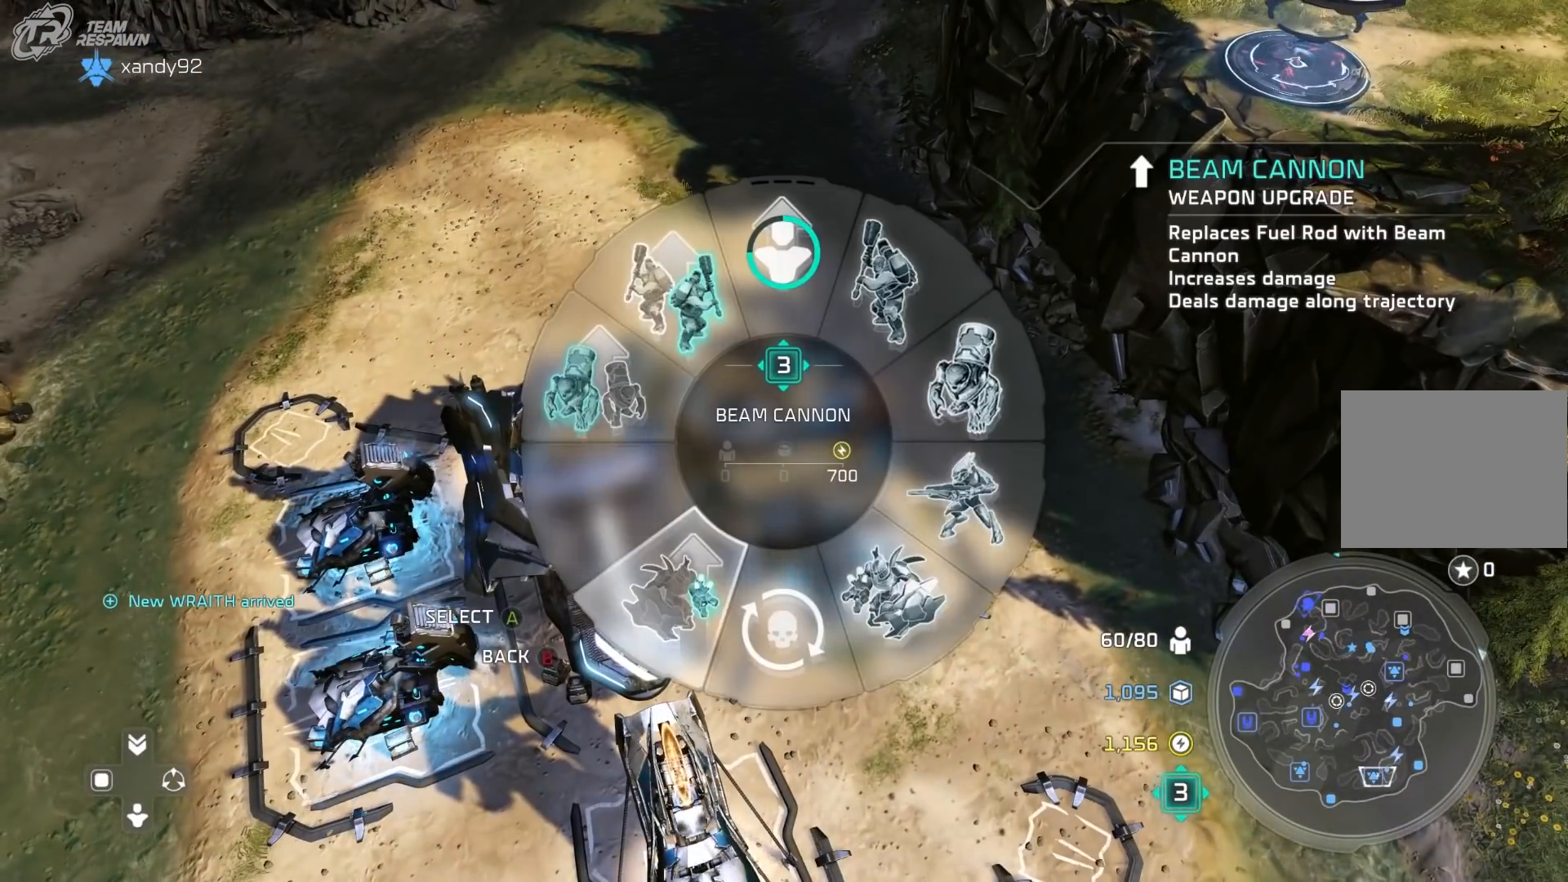
{"dt_ms": 500, "buttons": [], "left_stick": "center", "right_stick": "center", "events": [[33, "A", "up"], [100, "B", "down"], [233, "B", "up"], [233, "left_stick", "center"]]}
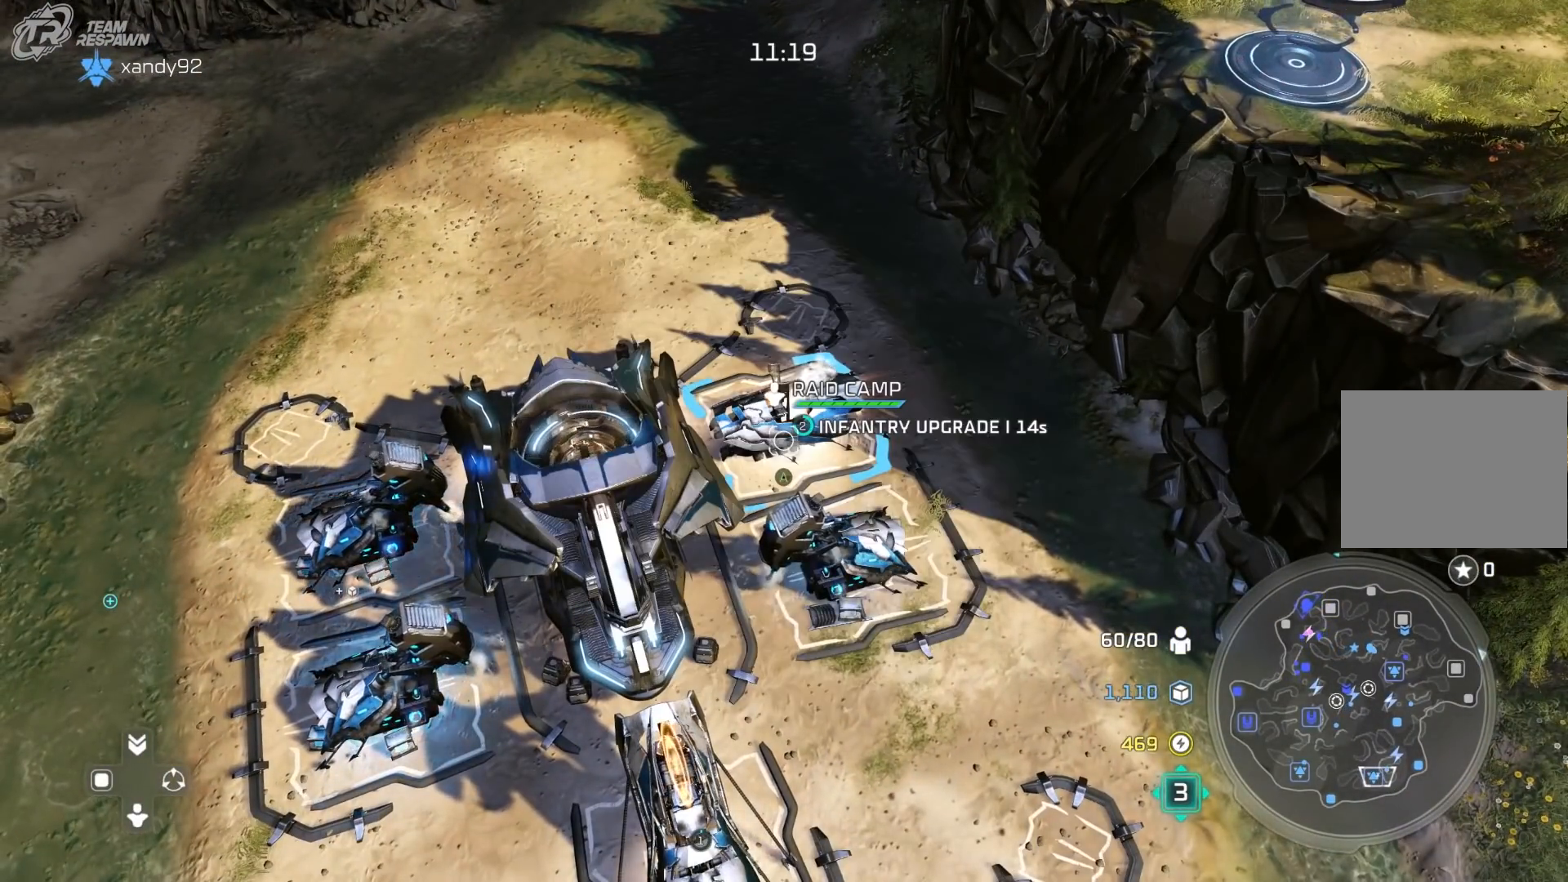
{"dt_ms": 500, "buttons": [], "left_stick": "up-right", "right_stick": "center", "events": [[167, "left_stick", "up"], [400, "left_stick", "up-right"]]}
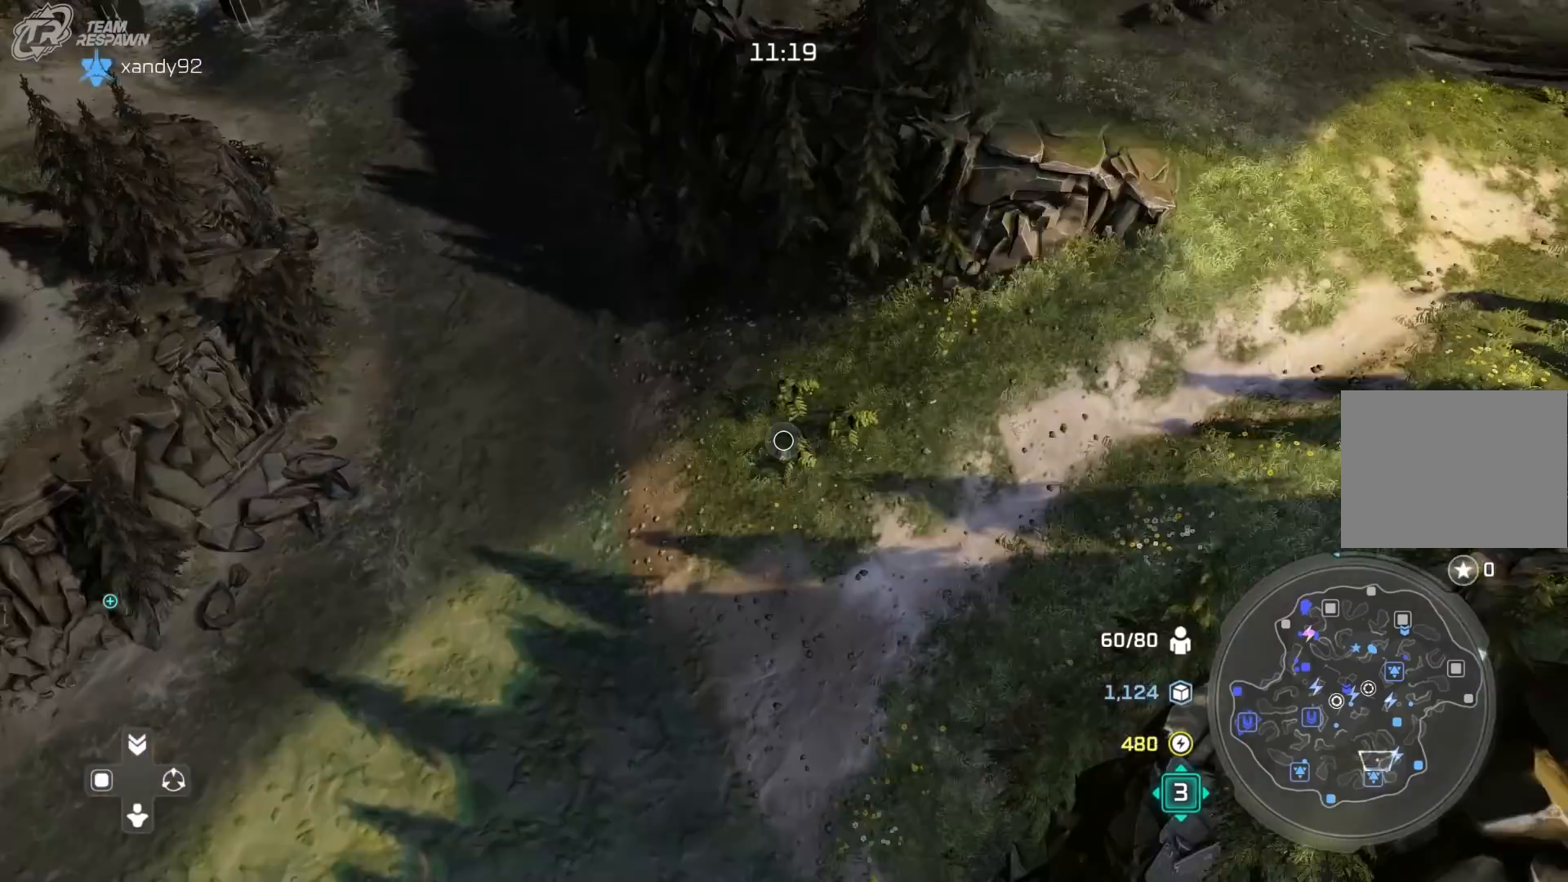
{"dt_ms": 500, "buttons": [], "left_stick": "up-right", "right_stick": "center", "events": [[200, "Y", "down"], [233, "B", "down"], [300, "B", "up"], [300, "Y", "up"], [367, "Y", "down"], [433, "Y", "up"]]}
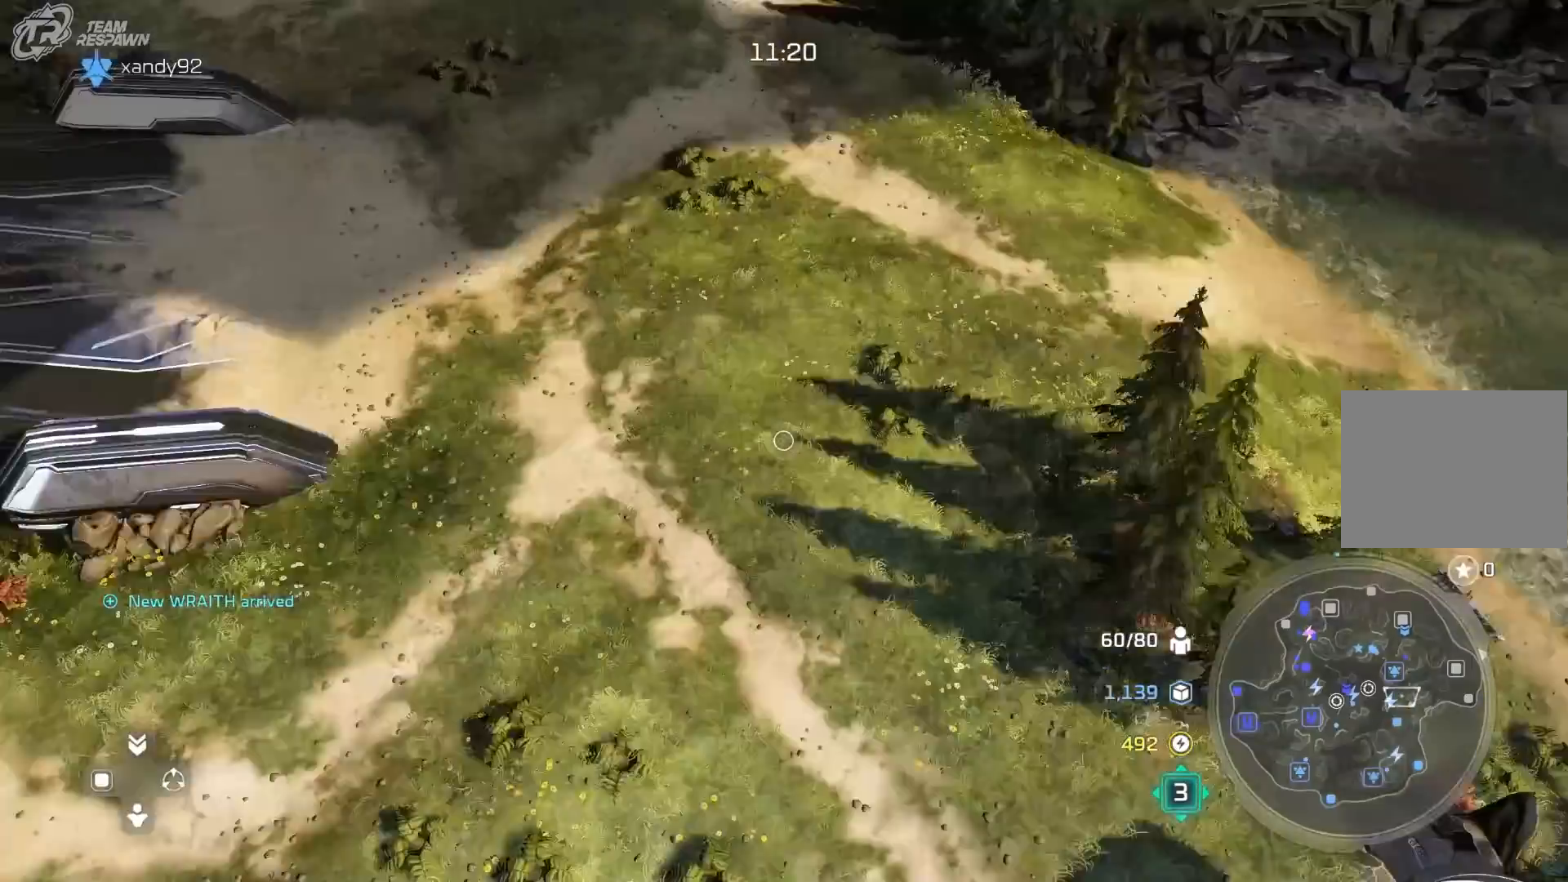
{"dt_ms": 500, "buttons": [], "left_stick": "up", "right_stick": "center", "events": [[67, "left_stick", "up"], [233, "left_stick", "left"], [433, "left_stick", "up"]]}
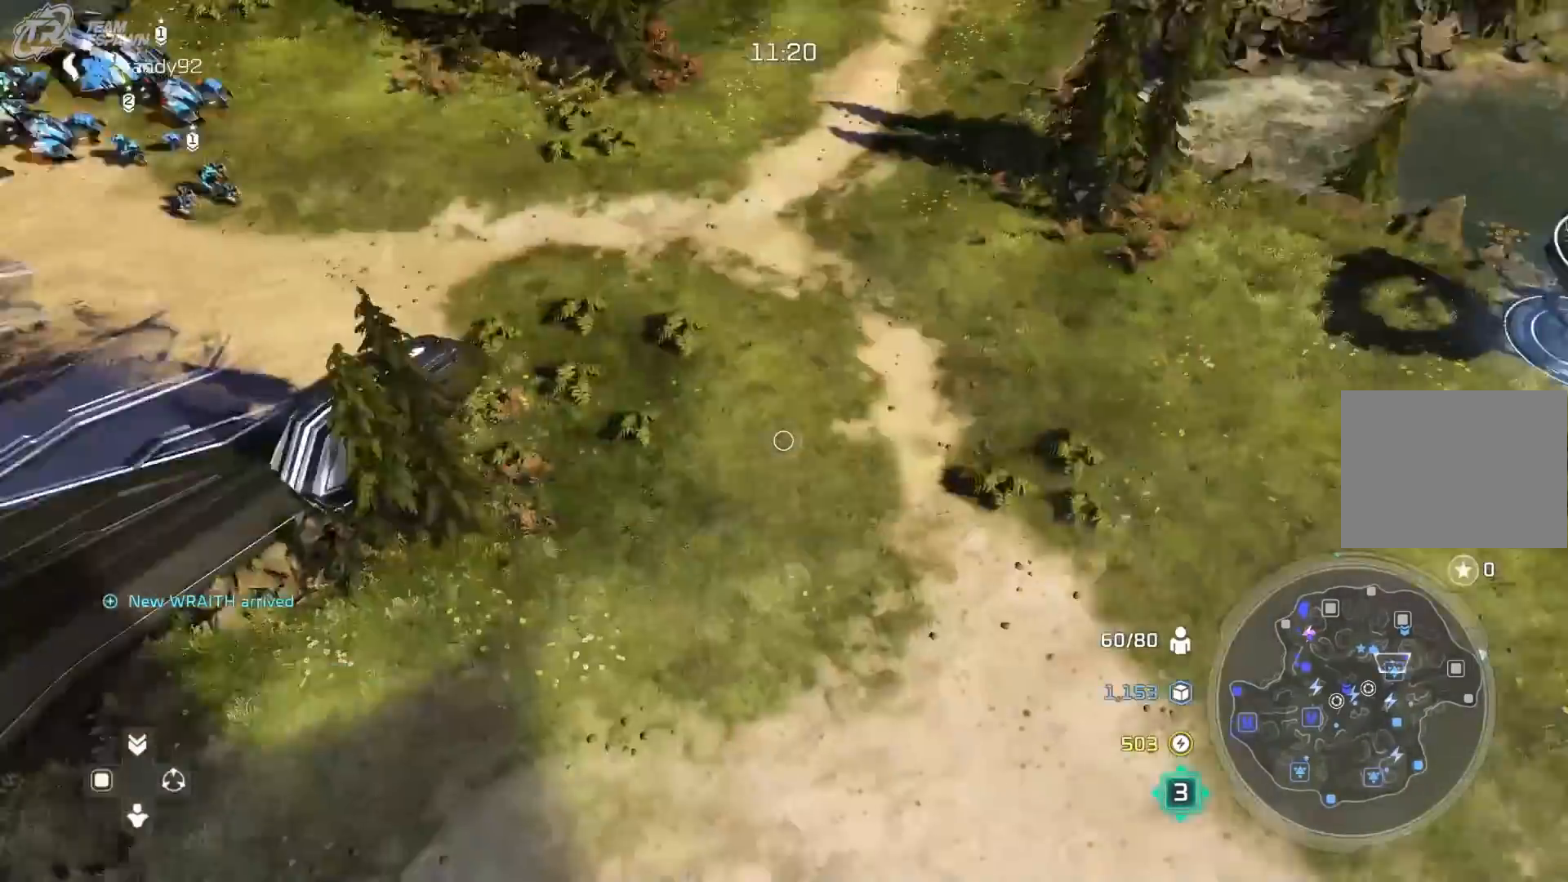
{"dt_ms": 500, "buttons": [], "left_stick": "down-right", "right_stick": "center", "events": [[33, "left_stick", "center"], [300, "left_stick", "up-right"], [500, "left_stick", "down-right"]]}
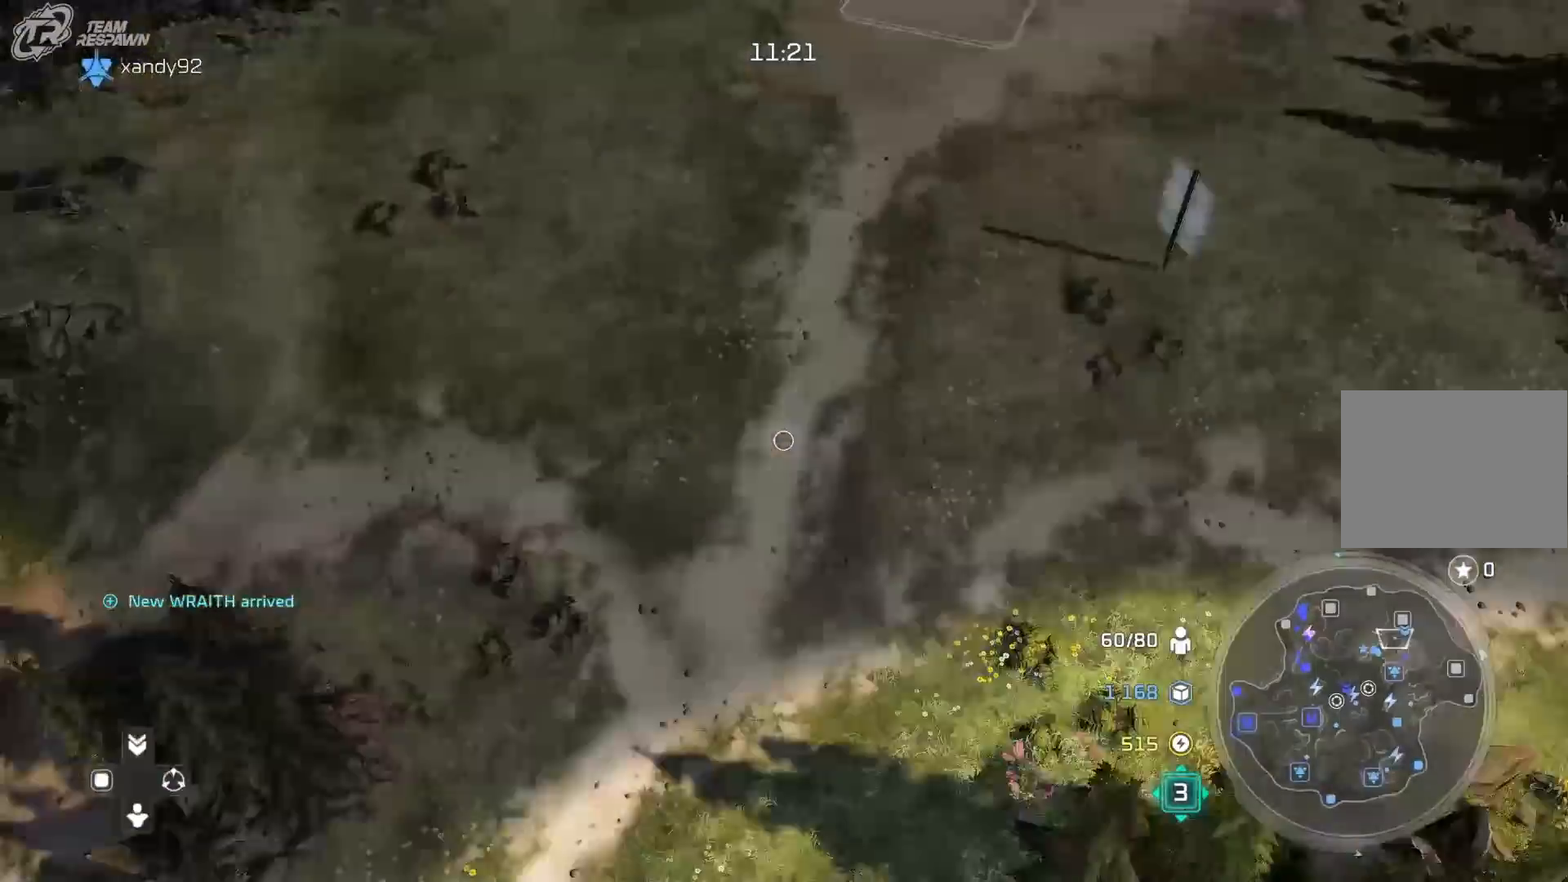
{"dt_ms": 500, "buttons": [], "left_stick": "down-right", "right_stick": "center", "events": [[33, "left_stick", "center"], [433, "left_stick", "down-right"]]}
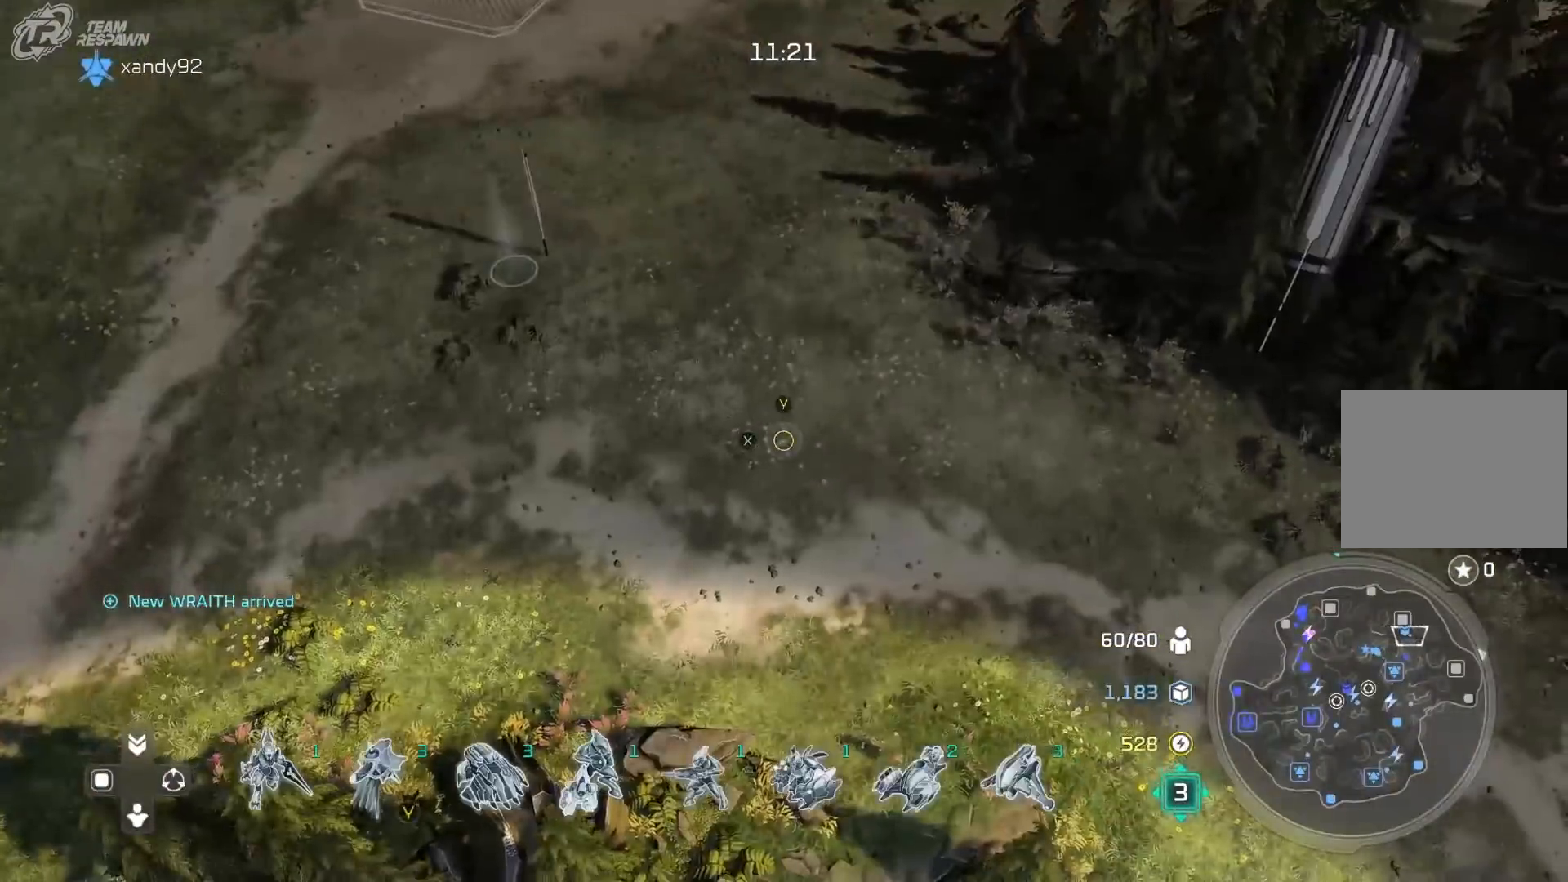
{"dt_ms": 500, "buttons": [], "left_stick": "center", "right_stick": "center", "events": [[133, "left_stick", "center"]]}
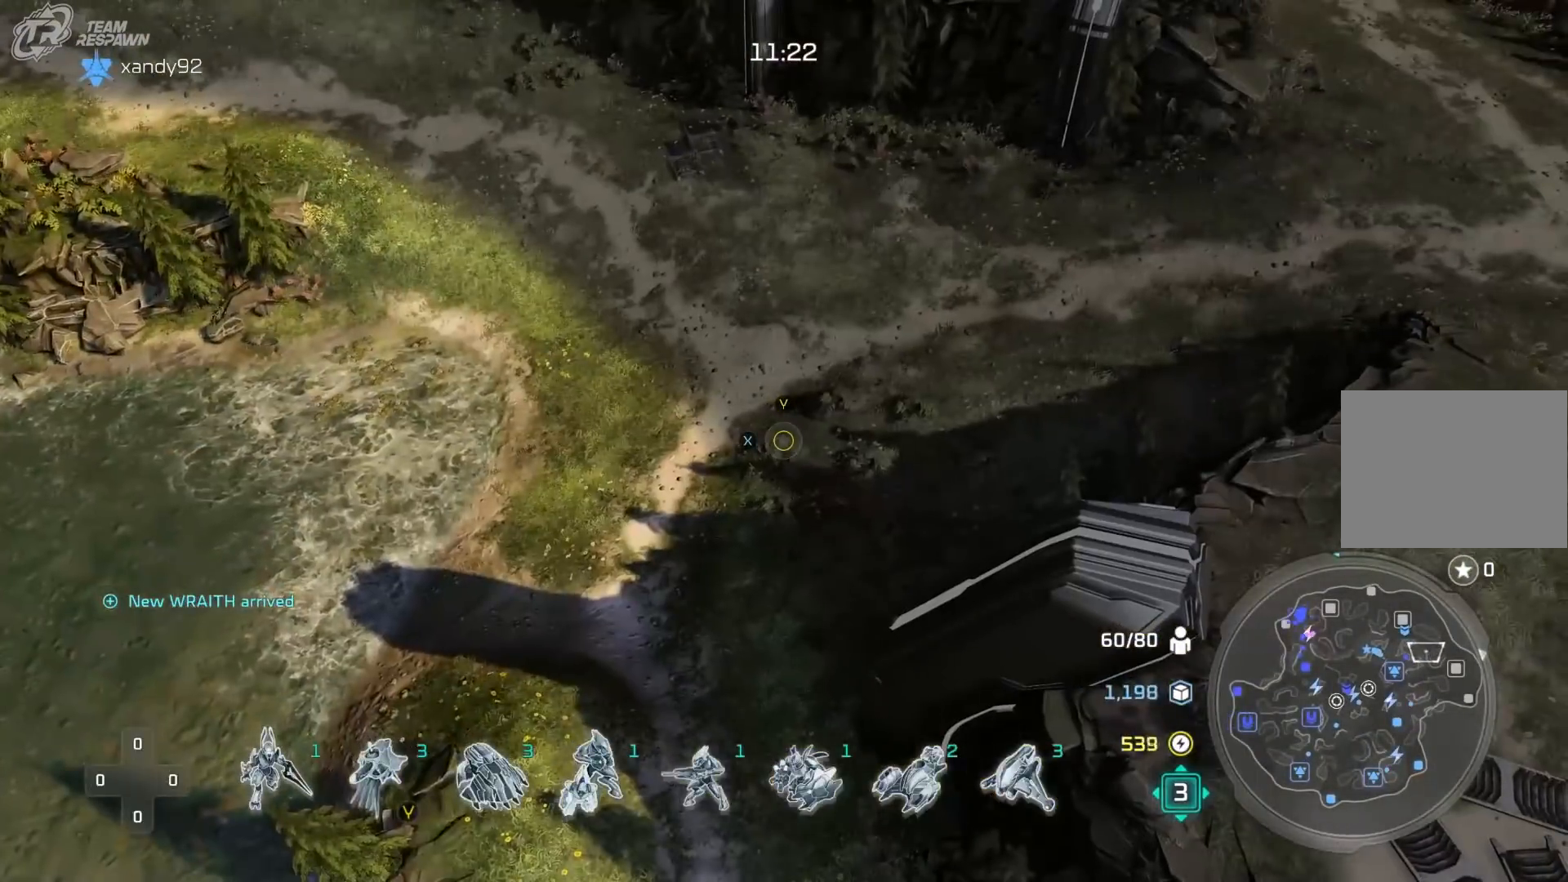
{"dt_ms": 500, "buttons": [], "left_stick": "center", "right_stick": "center", "events": [[267, "left_stick", "down-right"], [433, "left_stick", "center"]]}
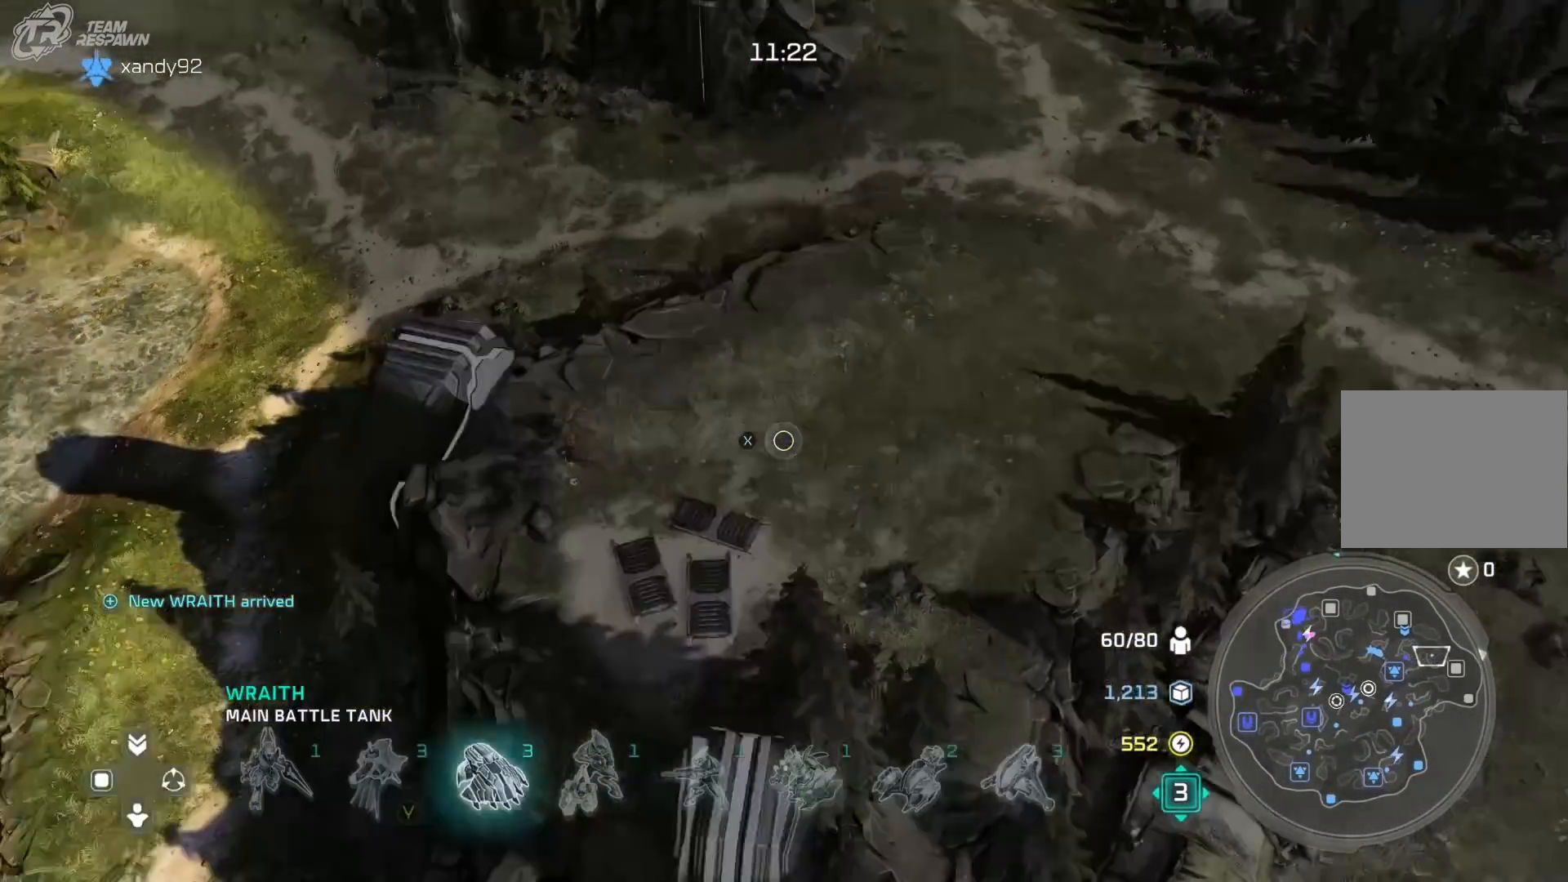
{"dt_ms": 500, "buttons": [], "left_stick": "down-right", "right_stick": "center", "events": [[167, "left_stick", "up-right"], [400, "left_stick", "down-right"]]}
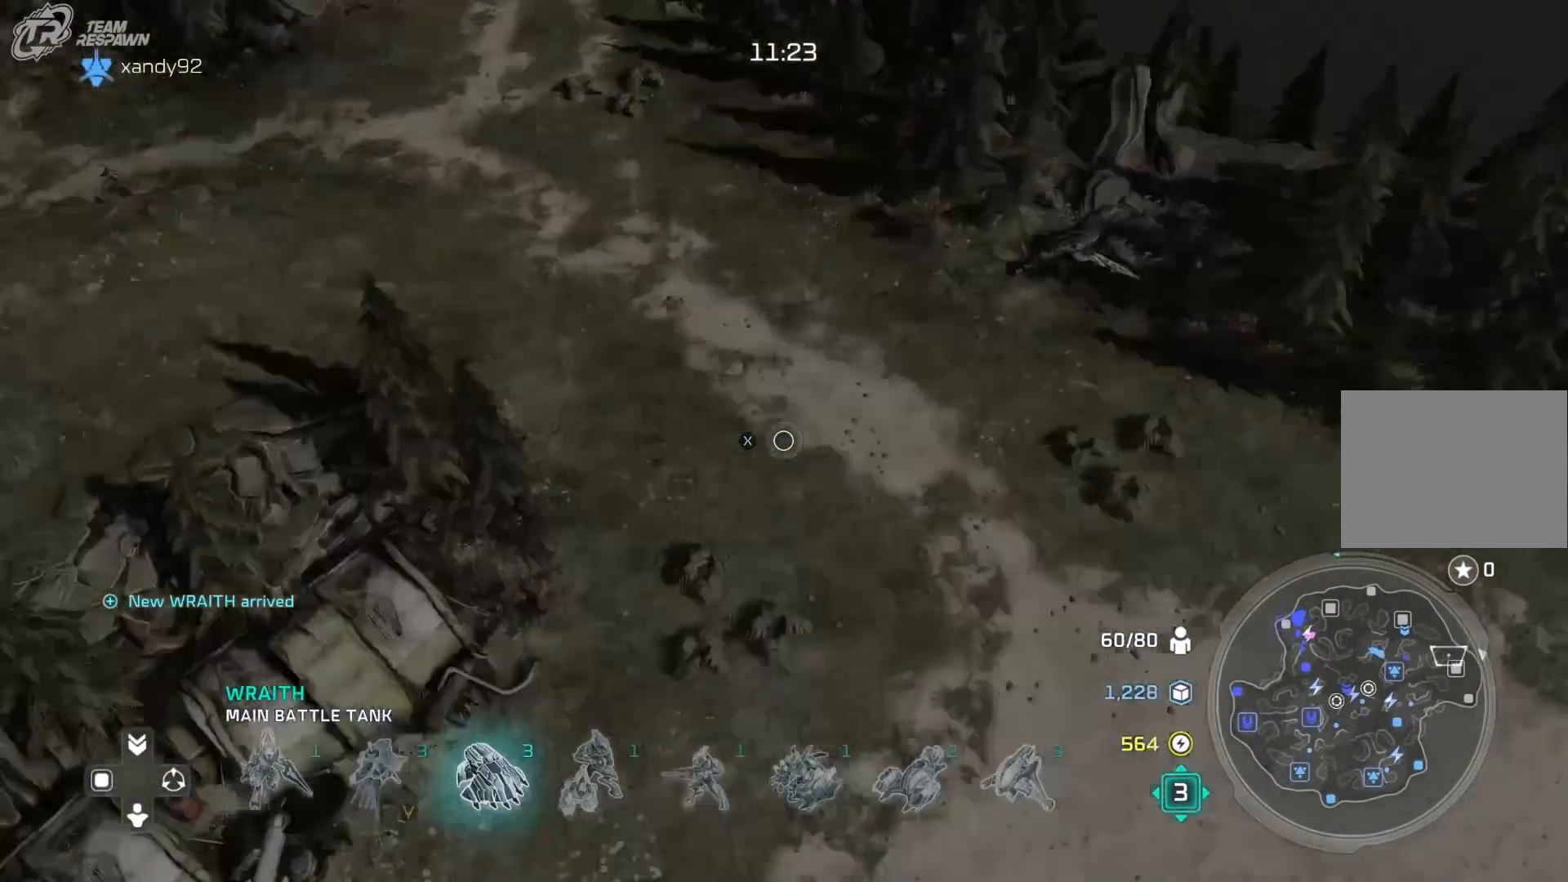
{"dt_ms": 1000, "buttons": ["X"], "left_stick": "center", "right_stick": "center", "events": [[33, "left_stick", "center"], [200, "X", "down"], [333, "X", "up"], [433, "X", "down"], [533, "X", "up"], [567, "left_stick", "up"], [600, "X", "down"], [667, "left_stick", "center"], [700, "X", "up"], [800, "X", "down"], [867, "X", "up"], [967, "X", "down"]]}
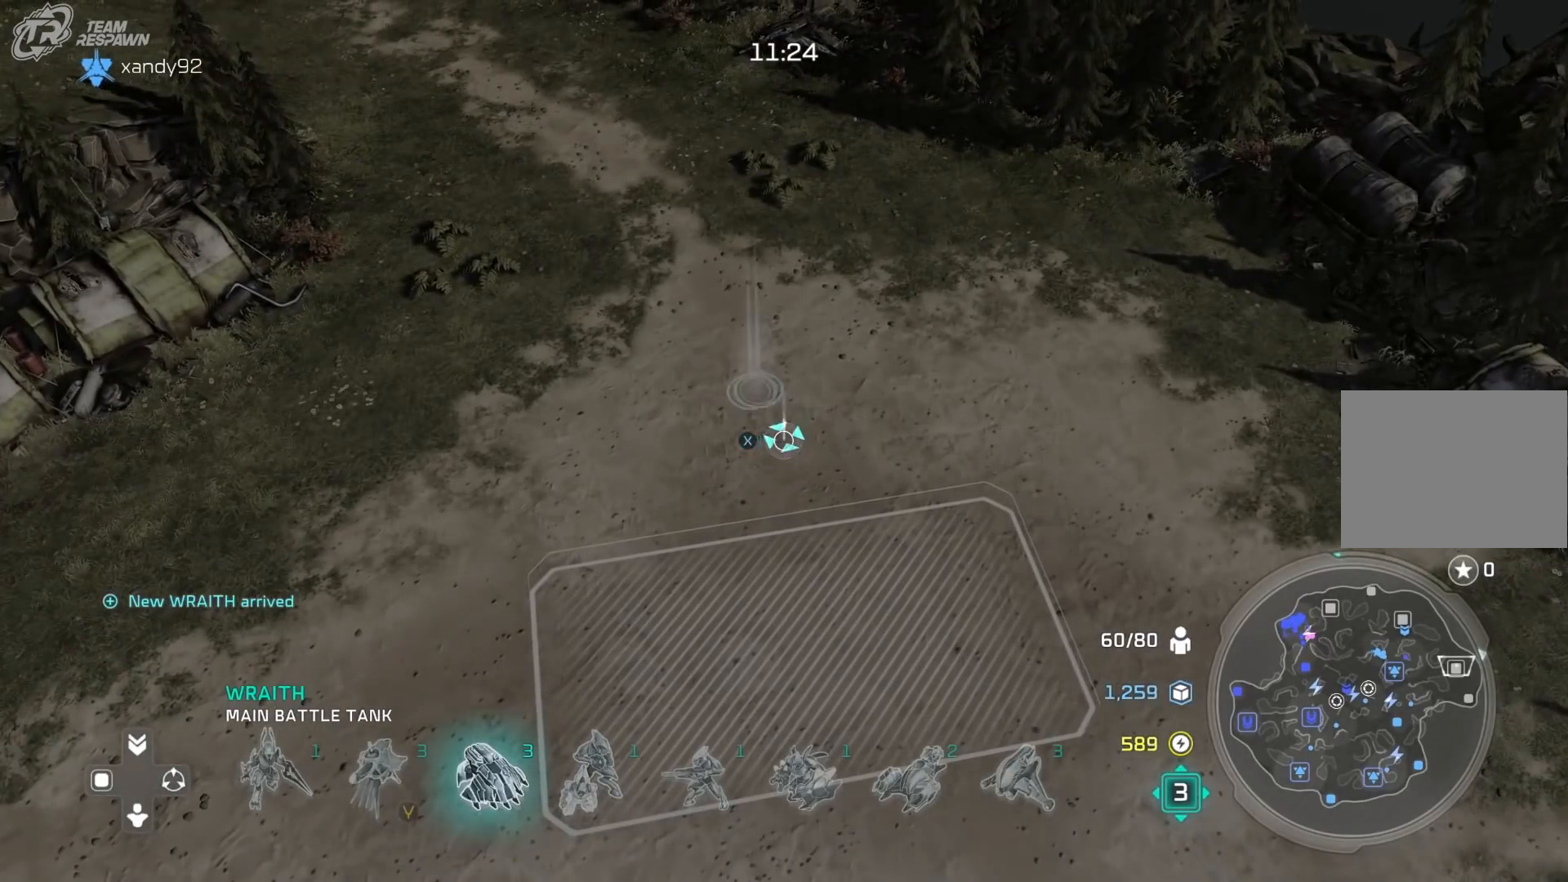
{"dt_ms": 500, "buttons": [], "left_stick": "center", "right_stick": "center", "events": [[67, "X", "up"], [100, "left_stick", "down"], [300, "left_stick", "center"]]}
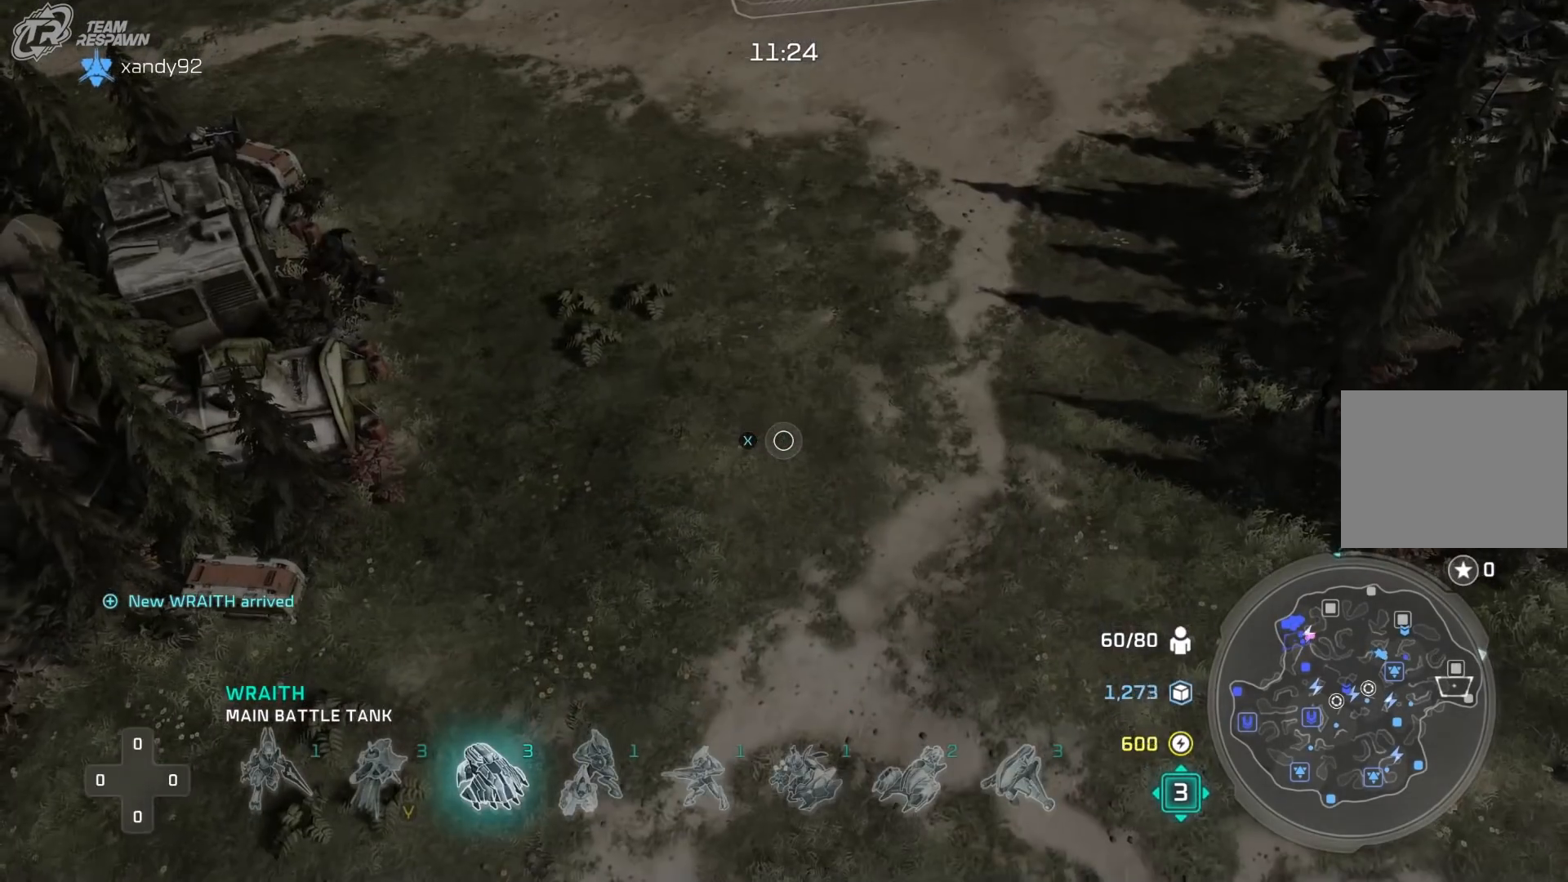
{"dt_ms": 500, "buttons": [], "left_stick": "down-right", "right_stick": "center", "events": [[300, "left_stick", "down"], [367, "left_stick", "down-right"]]}
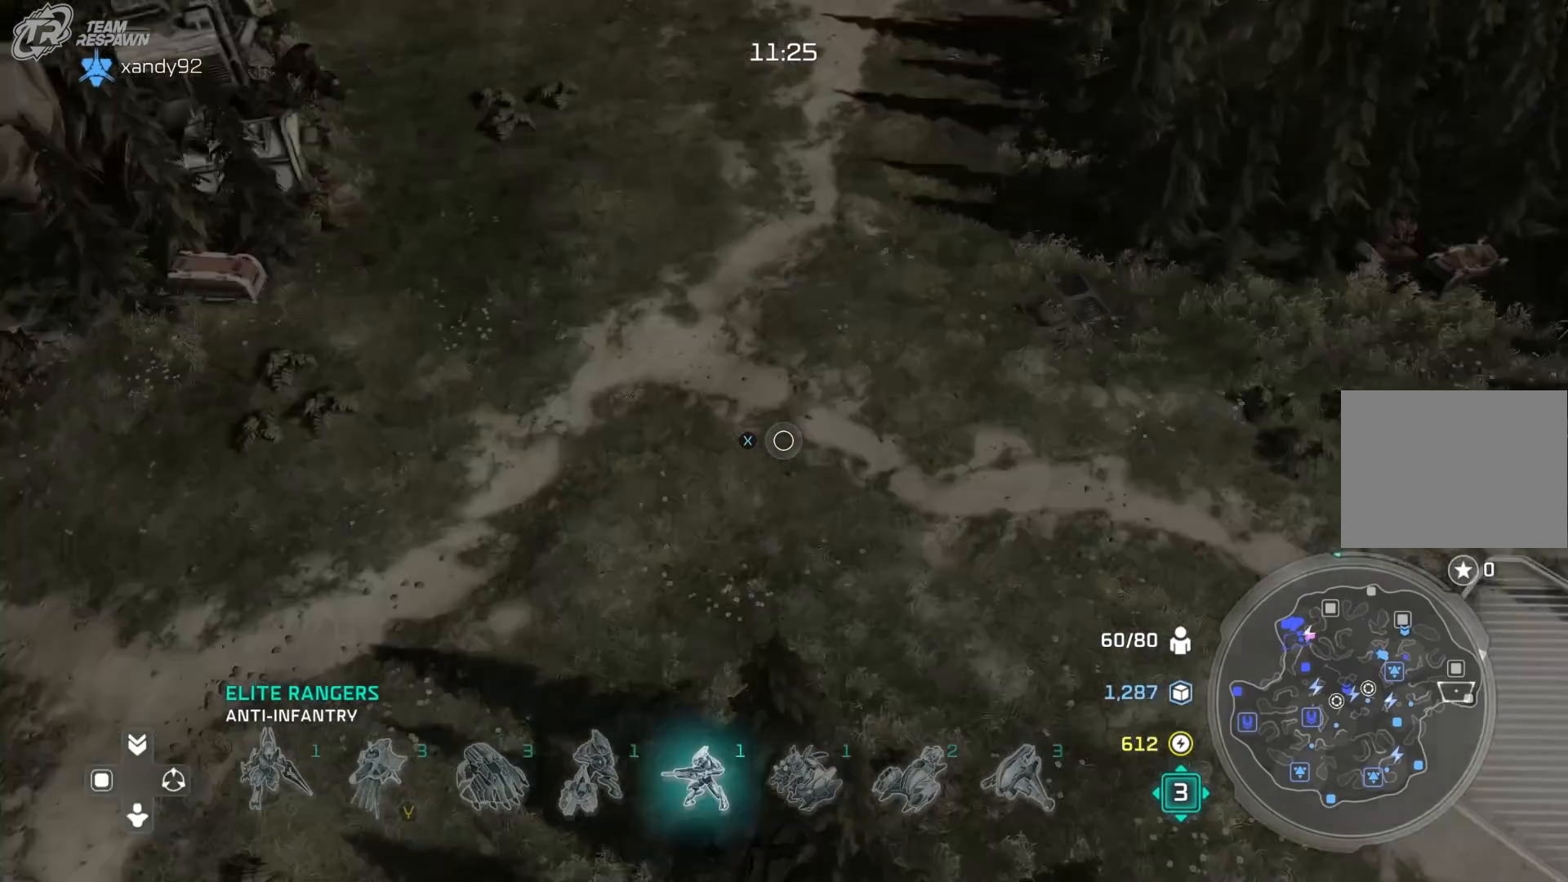
{"dt_ms": 500, "buttons": [], "left_stick": "up", "right_stick": "center", "events": [[33, "left_stick", "center"], [433, "left_stick", "up"]]}